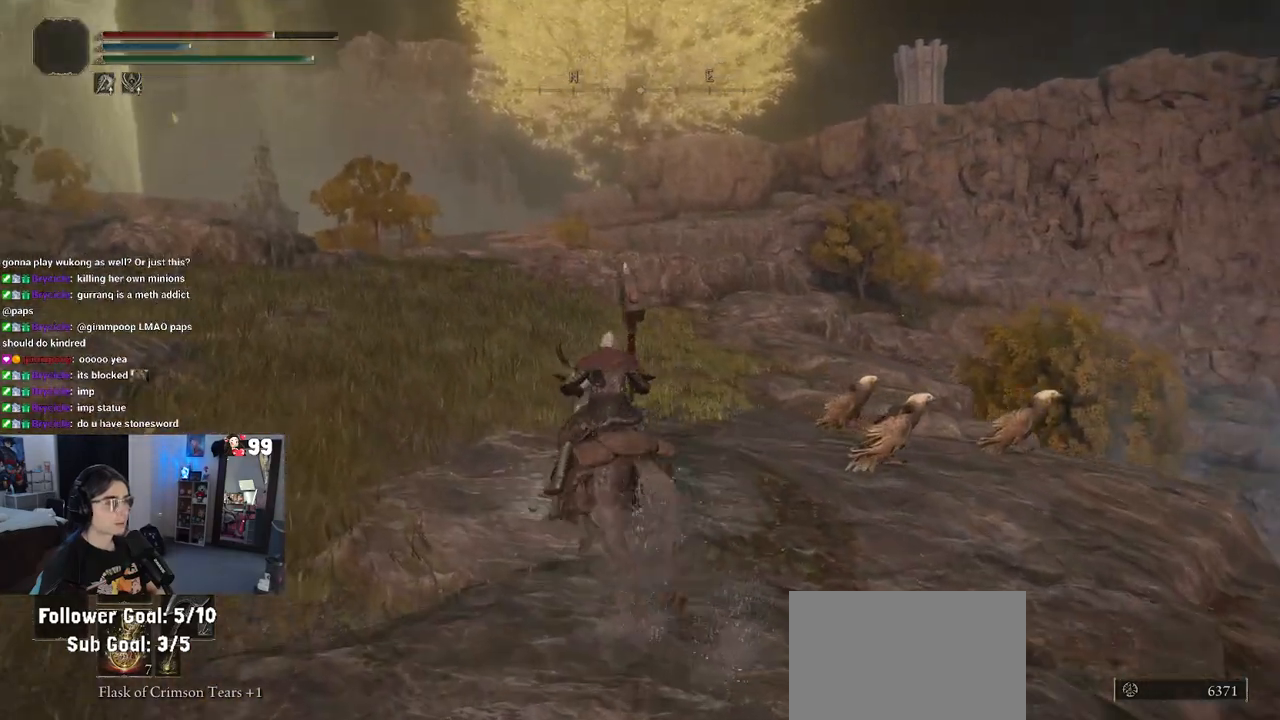
Gameplay with a controller (PlayStation layout); each line is a JSON object with the inputs held at the frame after it. "events" lists button and stick changes between this image and that frame as [ms after this image, input, new state], when the widget could be followed in between.
{"buttons": ["CIRCLE"], "left_stick": "up-left", "right_stick": "center", "events": [[200, "CIRCLE", "down"]]}
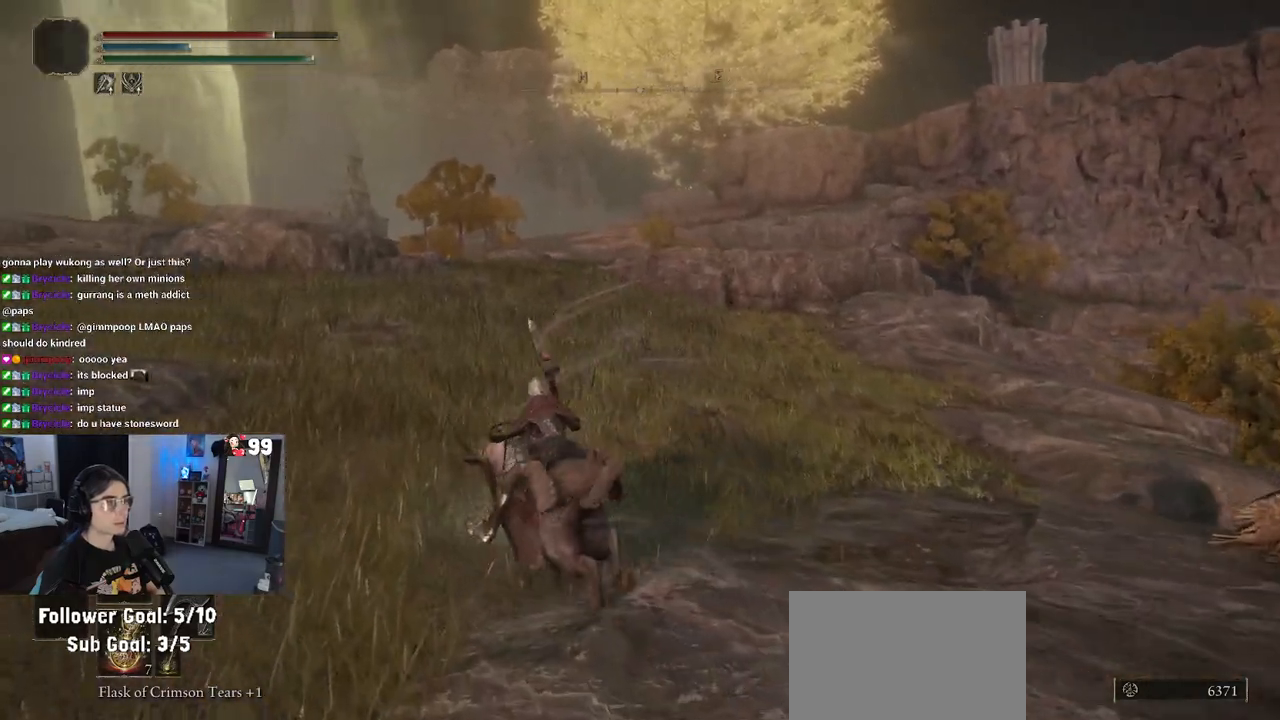
{"buttons": [], "left_stick": "up", "right_stick": "center", "events": [[183, "CIRCLE", "up"], [333, "left_stick", "up"]]}
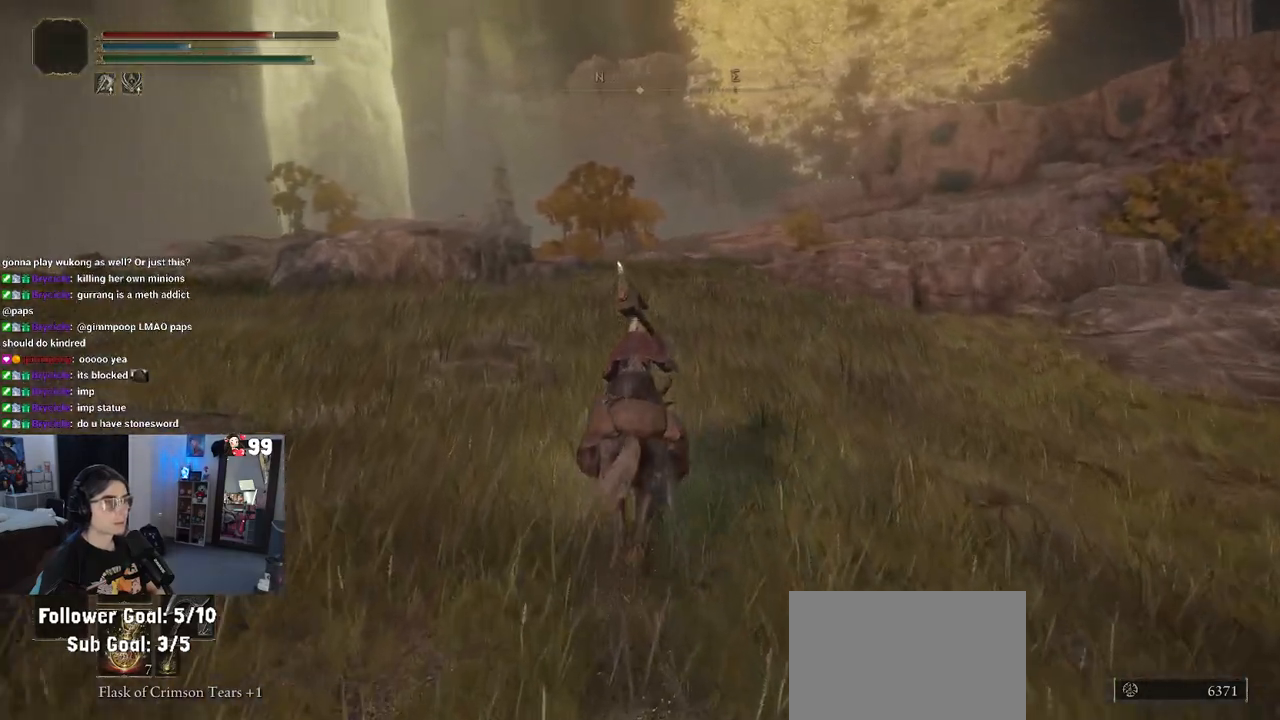
{"buttons": [], "left_stick": "up", "right_stick": "center", "events": []}
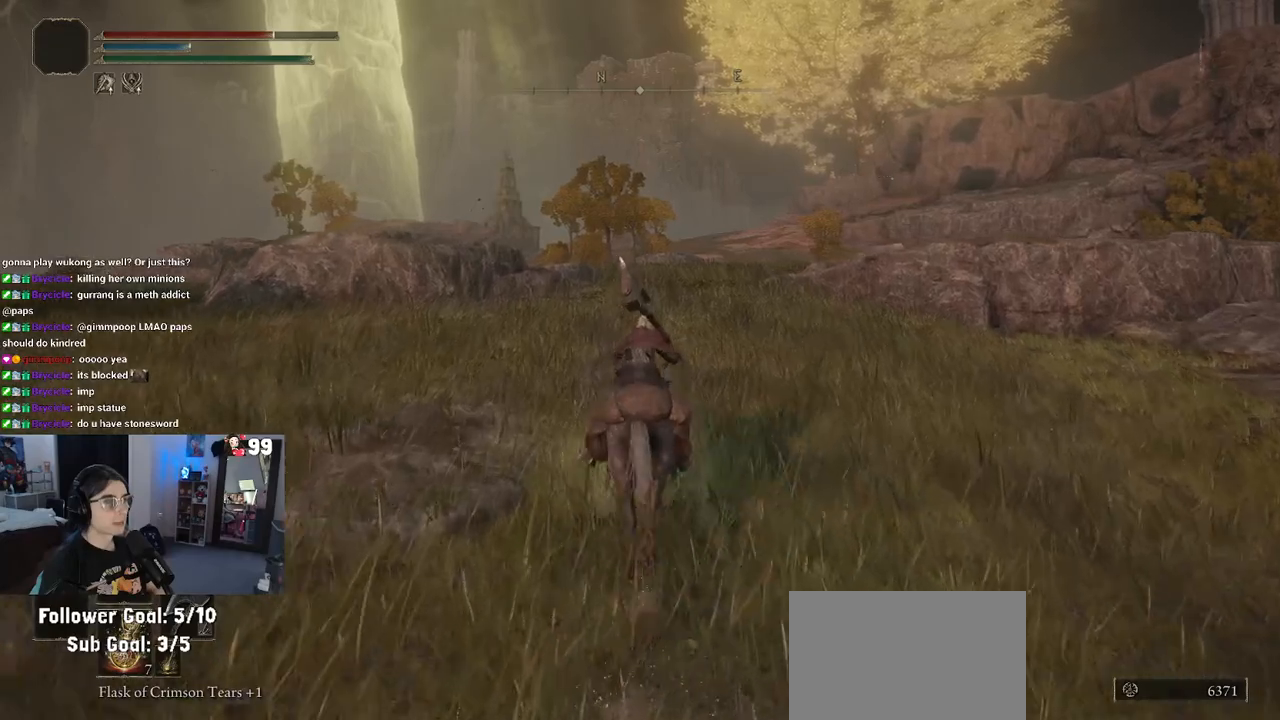
{"buttons": ["CIRCLE"], "left_stick": "up", "right_stick": "center", "events": [[433, "CIRCLE", "down"]]}
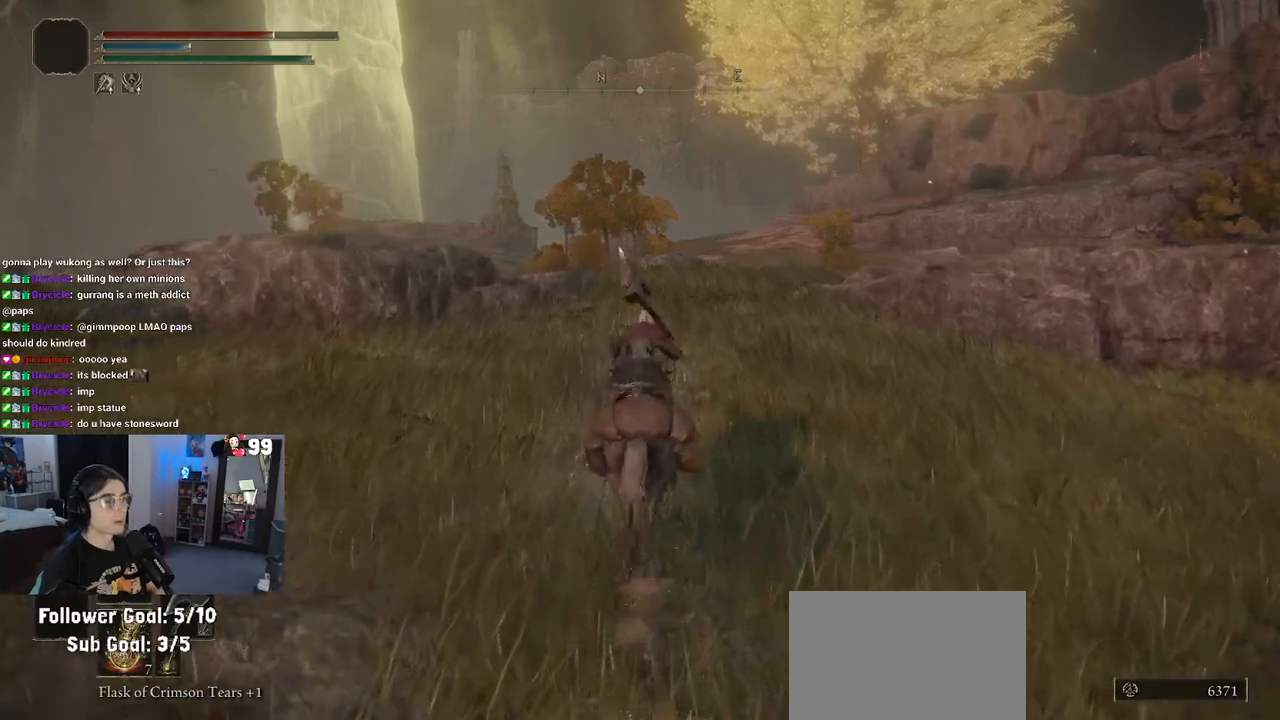
{"buttons": [], "left_stick": "up", "right_stick": "center", "events": [[83, "CIRCLE", "up"]]}
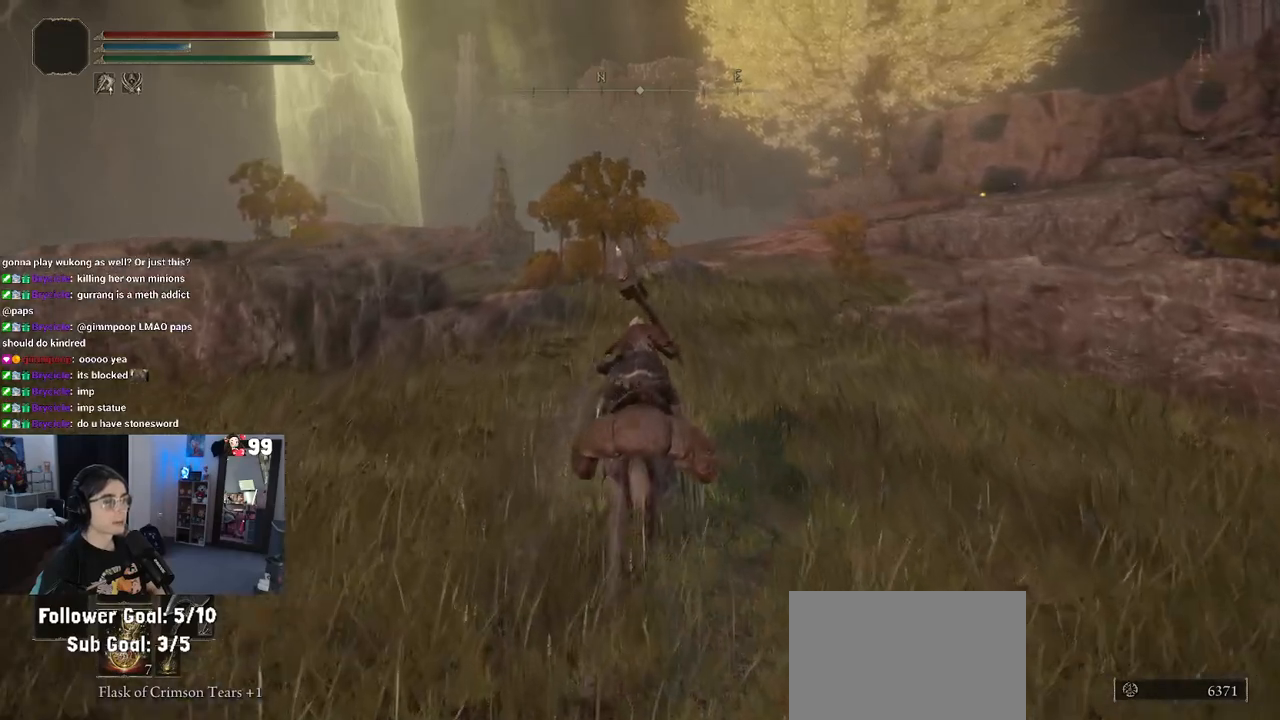
{"buttons": [], "left_stick": "up", "right_stick": "center", "events": []}
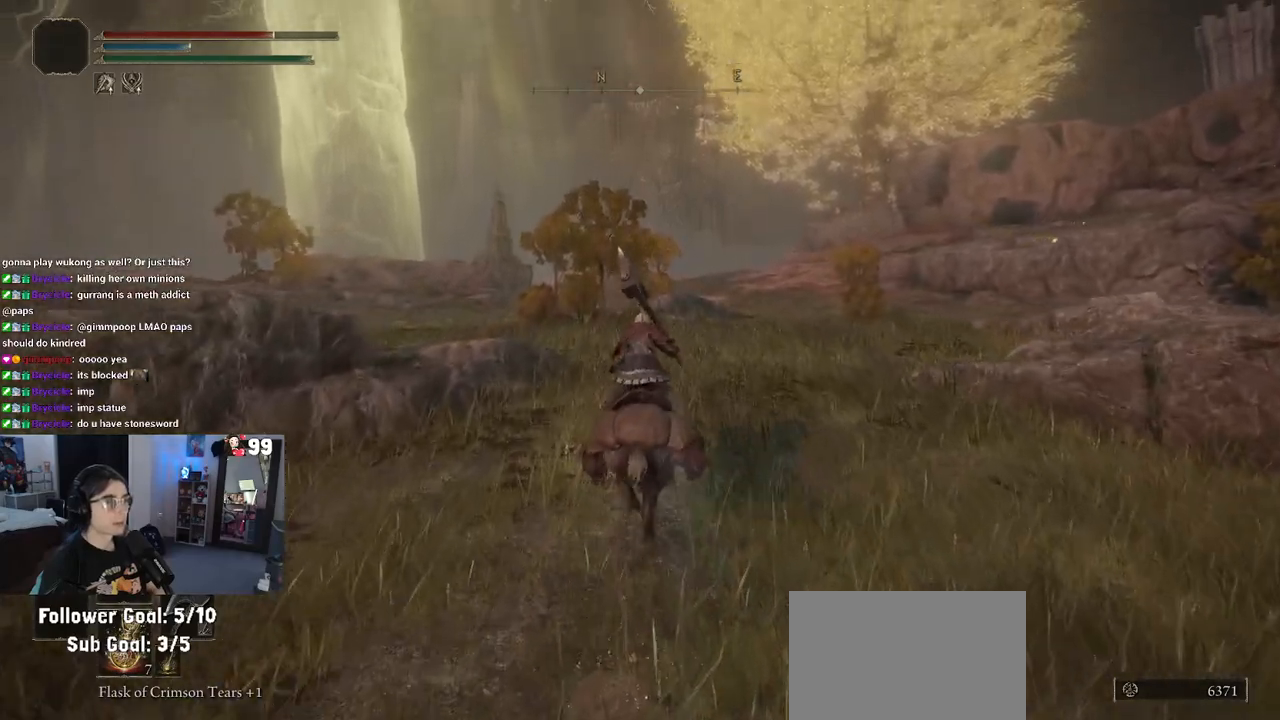
{"buttons": [], "left_stick": "up", "right_stick": "center", "events": [[100, "right_stick", "down-left"], [467, "right_stick", "center"]]}
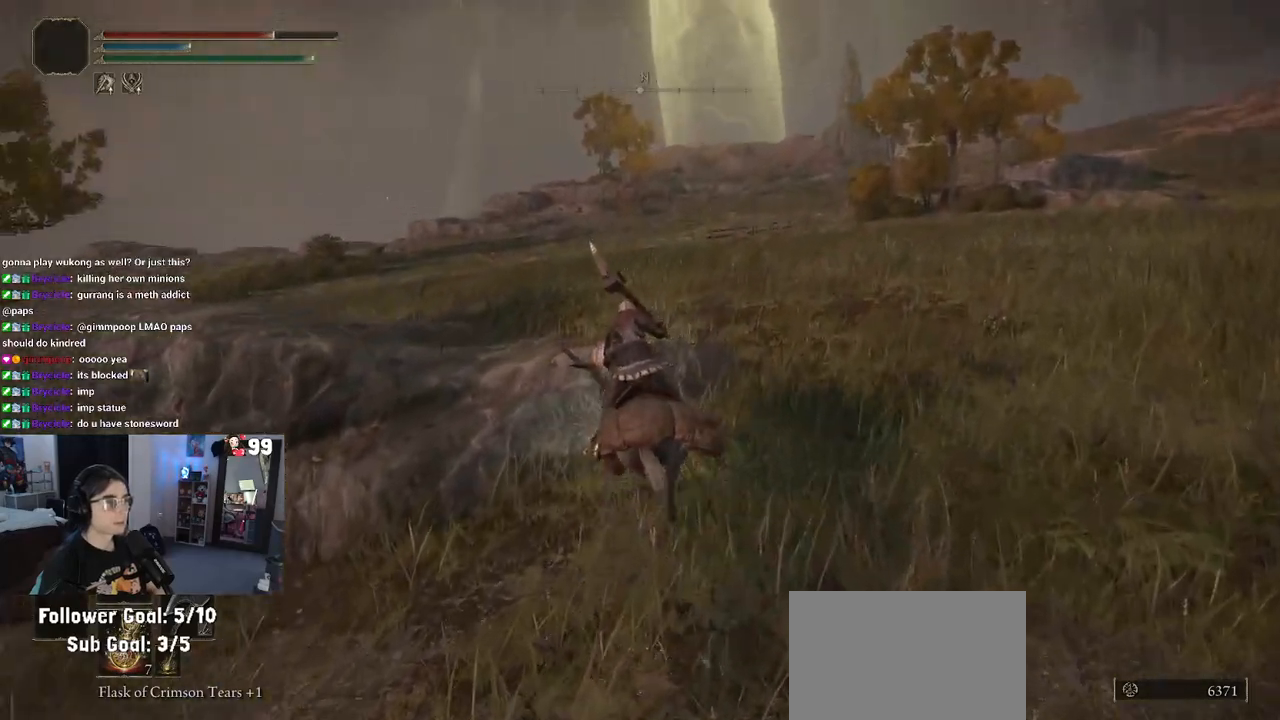
{"buttons": [], "left_stick": "up", "right_stick": "center", "events": []}
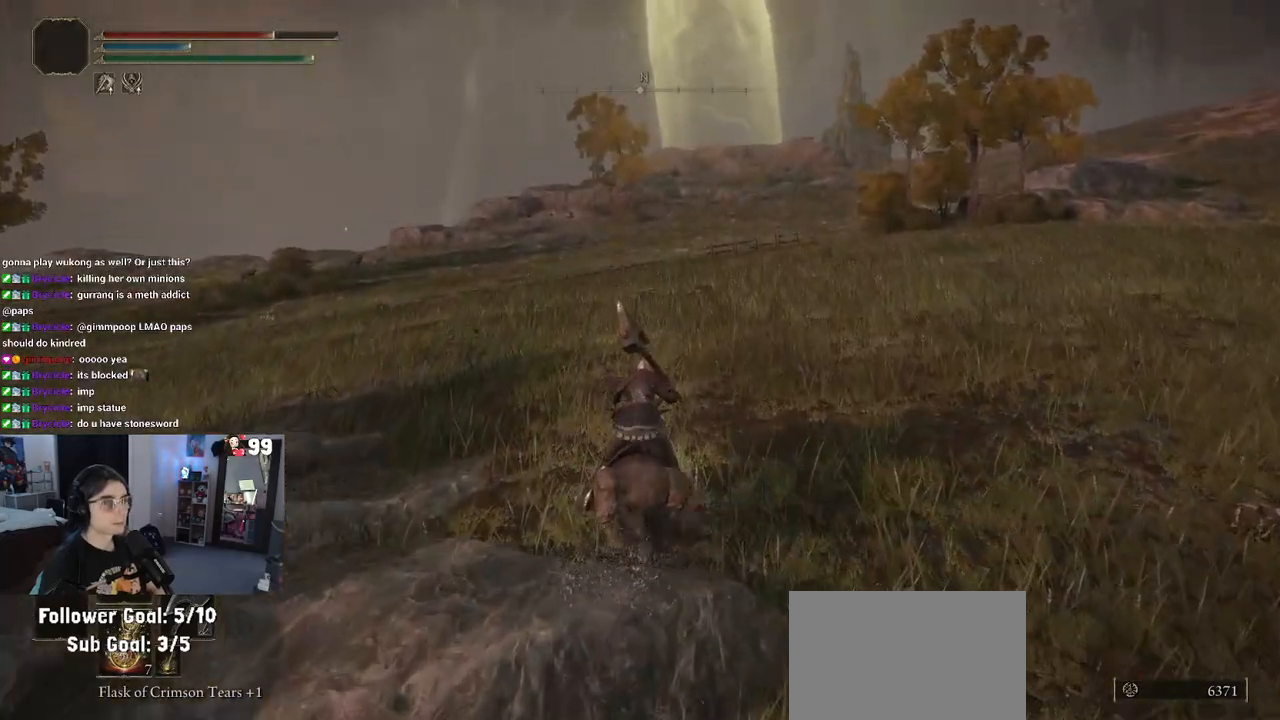
{"buttons": ["CIRCLE"], "left_stick": "up", "right_stick": "center", "events": [[33, "right_stick", "right"], [250, "right_stick", "center"], [367, "CIRCLE", "down"]]}
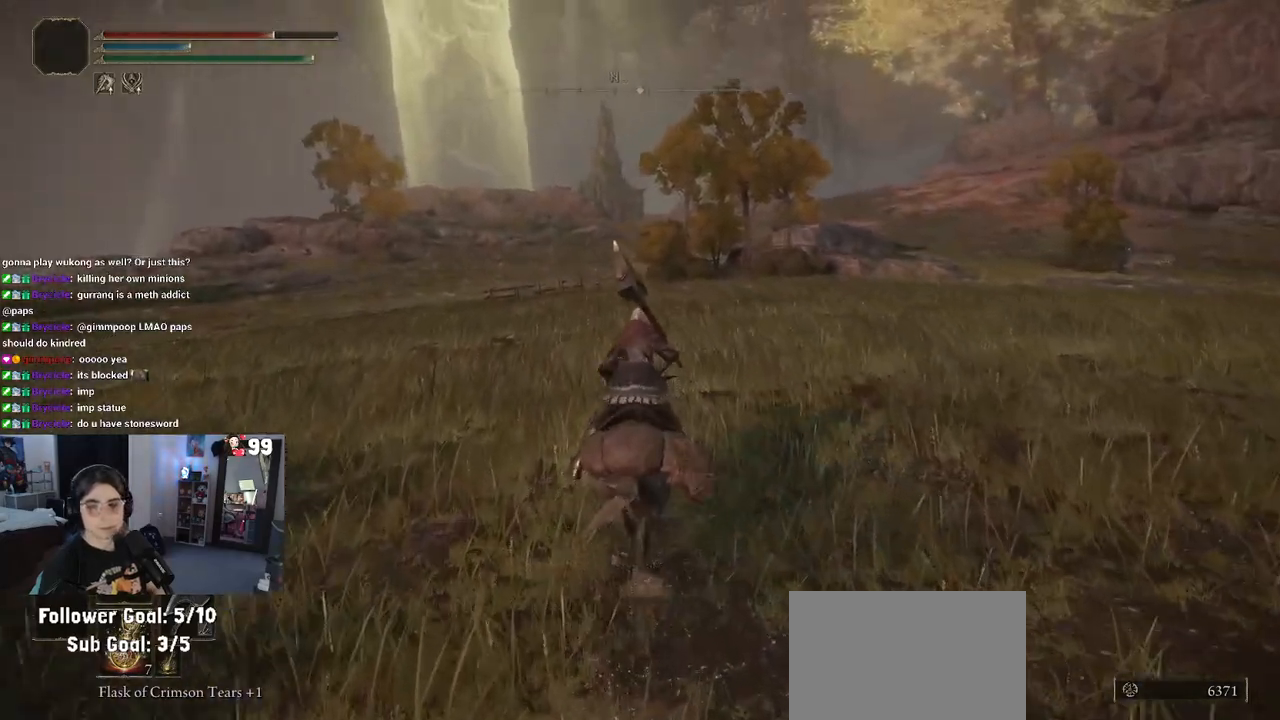
{"buttons": [], "left_stick": "up", "right_stick": "center", "events": [[17, "CIRCLE", "up"]]}
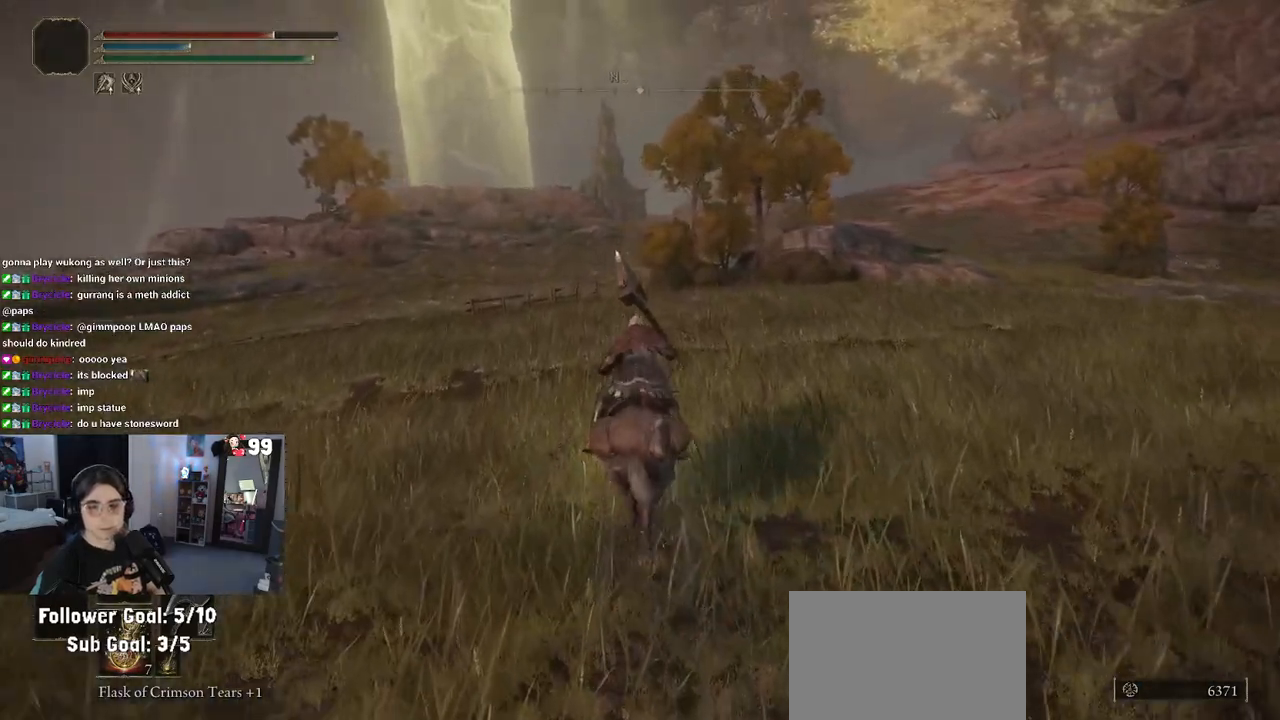
{"buttons": [], "left_stick": "up", "right_stick": "center", "events": []}
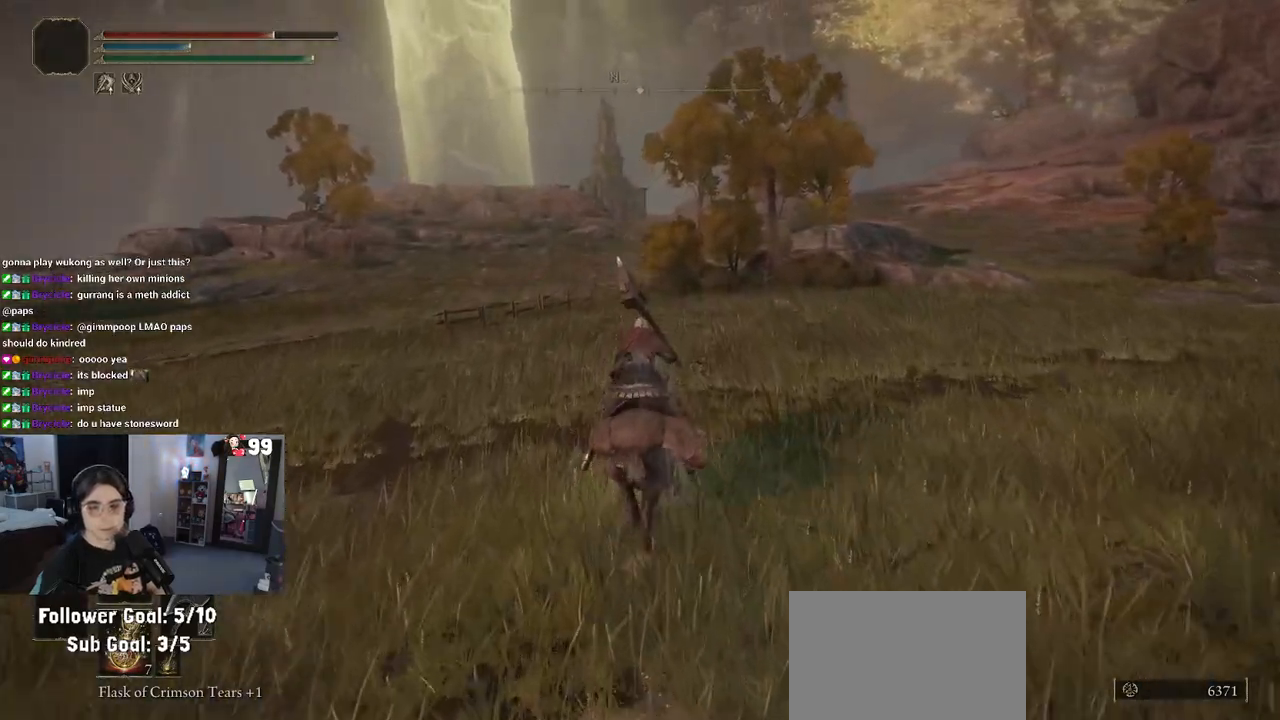
{"buttons": [], "left_stick": "up", "right_stick": "right", "events": [[300, "right_stick", "right"]]}
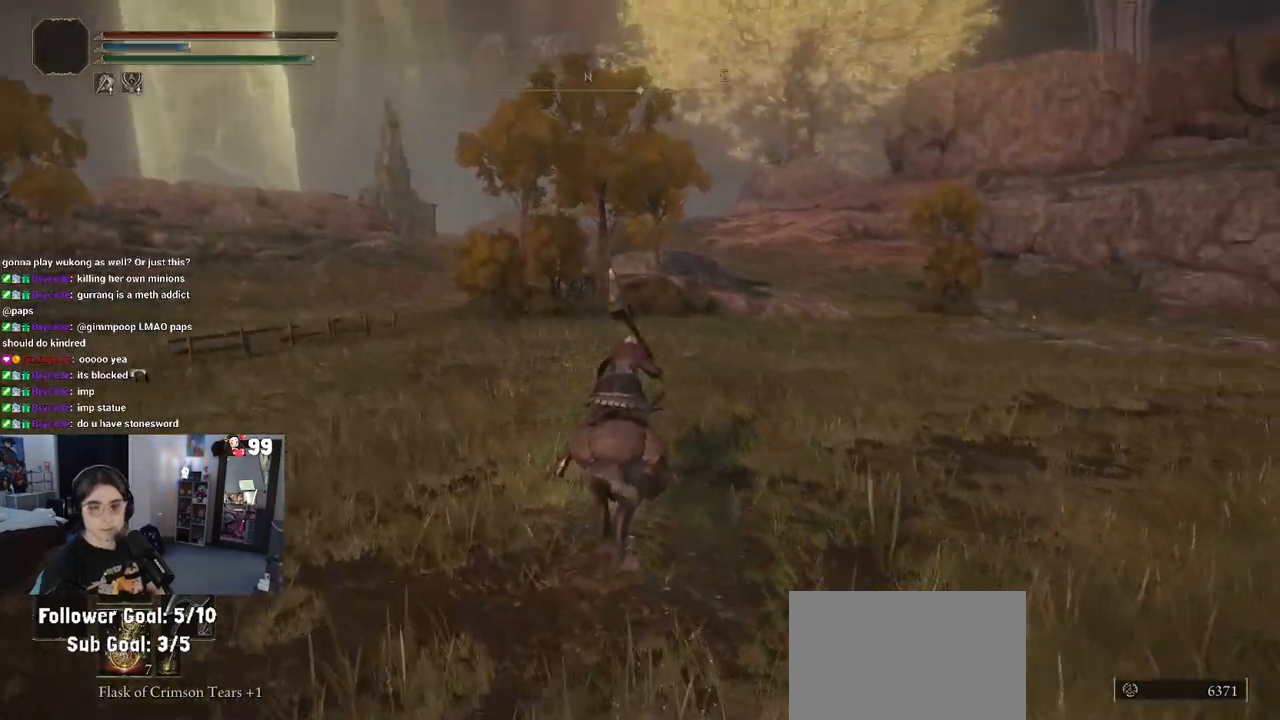
{"buttons": [], "left_stick": "up", "right_stick": "center", "events": [[50, "right_stick", "center"]]}
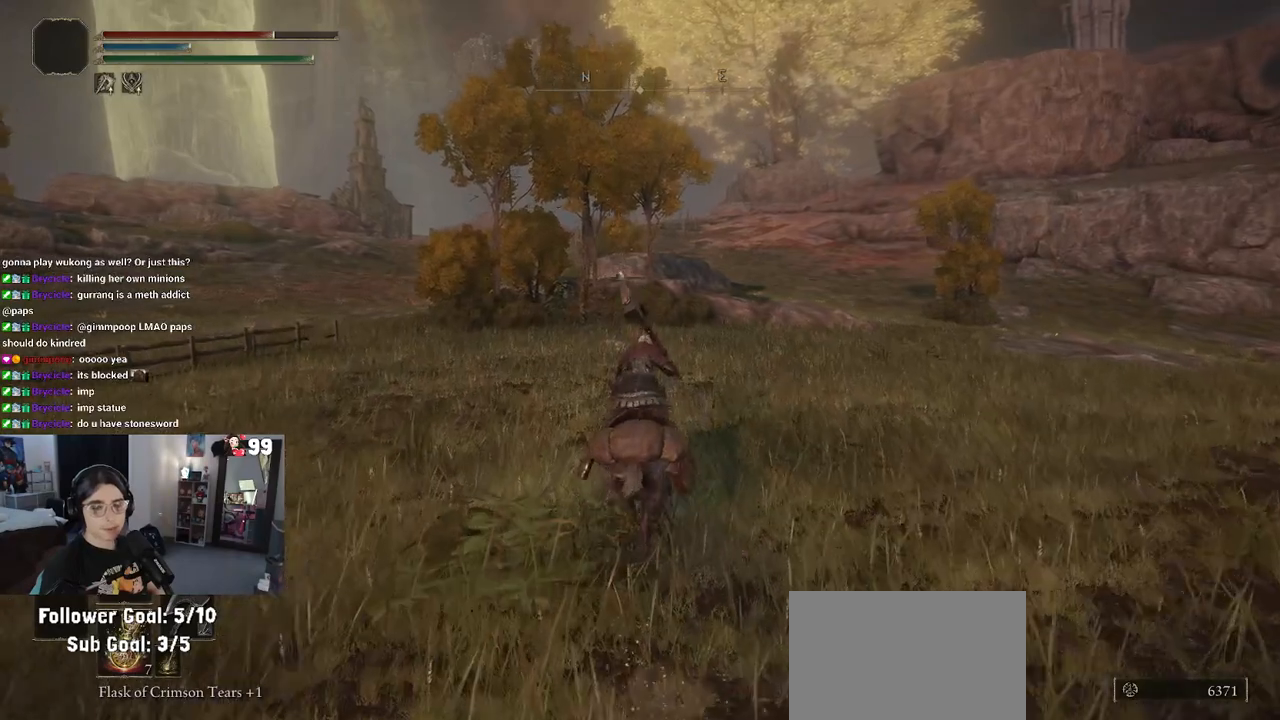
{"buttons": [], "left_stick": "up", "right_stick": "center", "events": []}
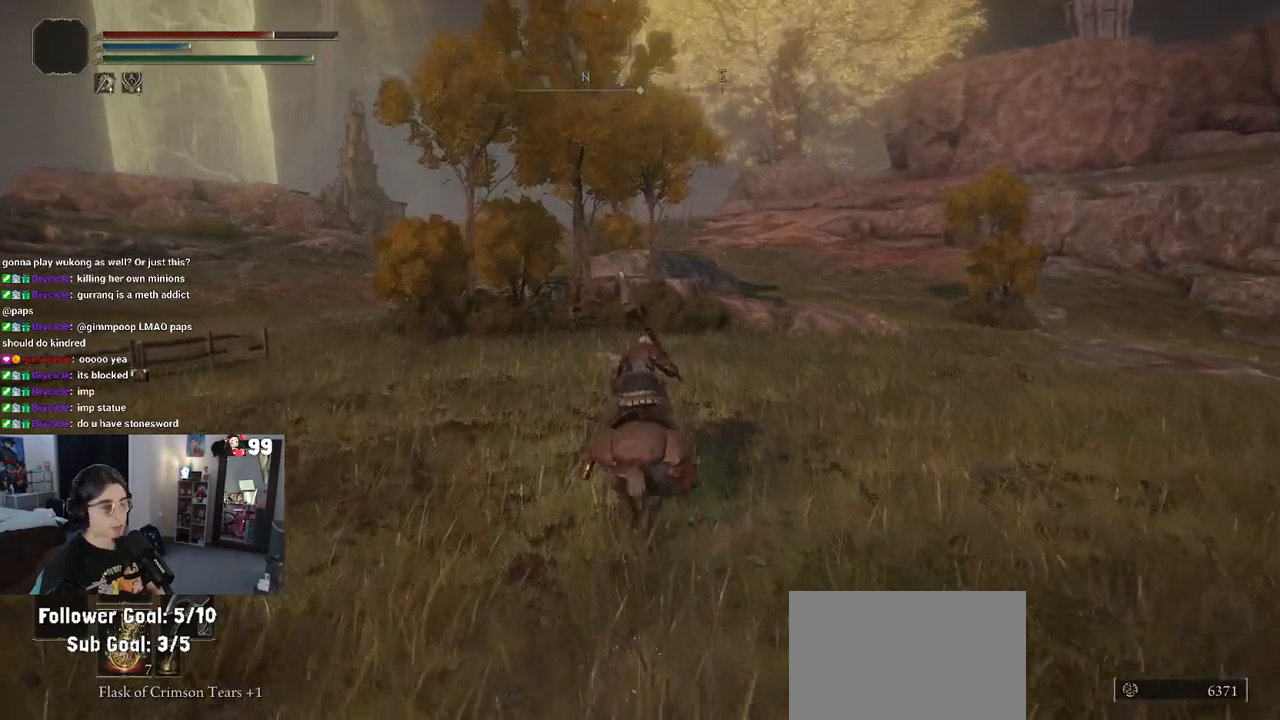
{"buttons": [], "left_stick": "center", "right_stick": "center", "events": [[83, "START", "down"], [100, "left_stick", "center"], [250, "START", "up"]]}
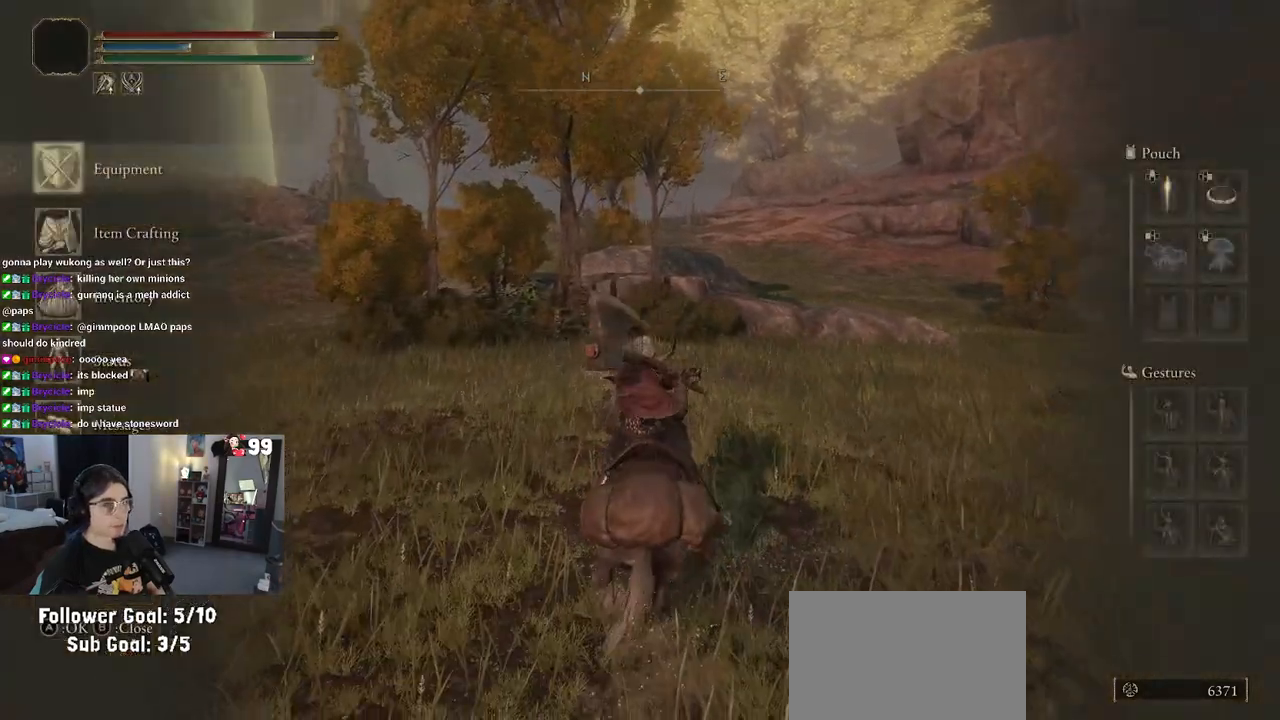
{"buttons": [], "left_stick": "center", "right_stick": "center", "events": []}
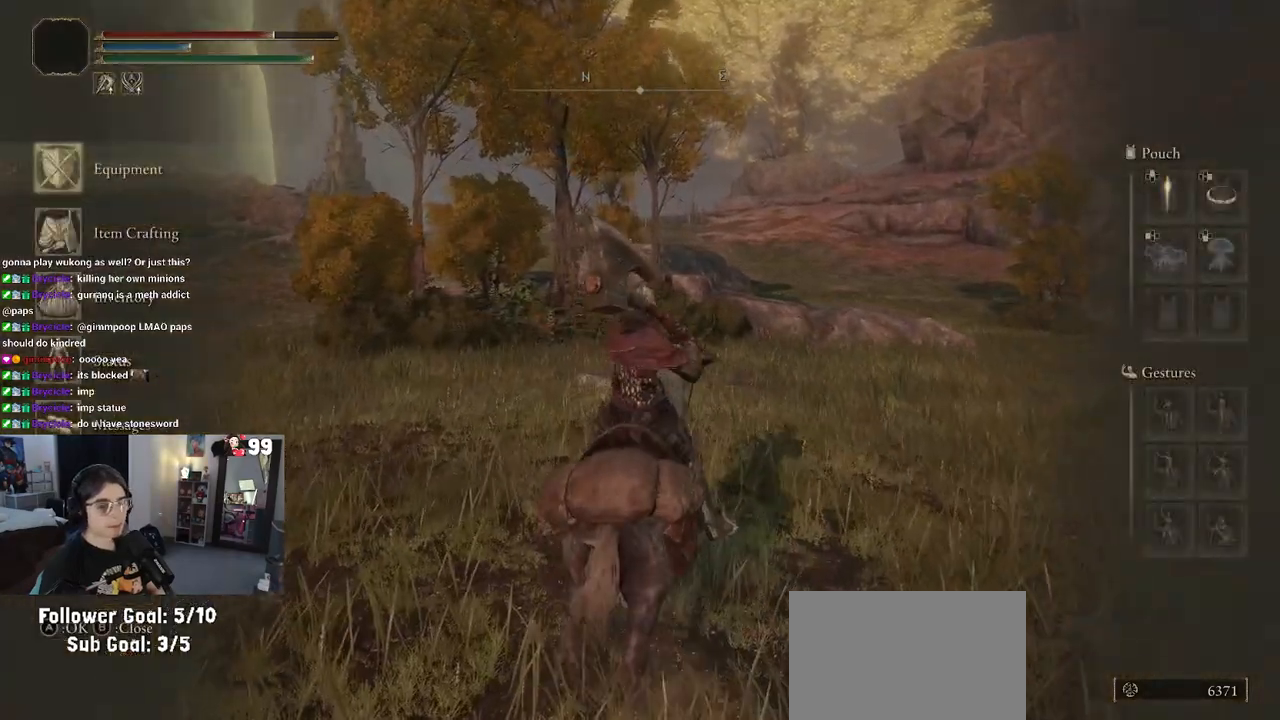
{"buttons": [], "left_stick": "center", "right_stick": "center", "events": [[233, "DPAD_DOWN", "down"], [350, "DPAD_DOWN", "up"]]}
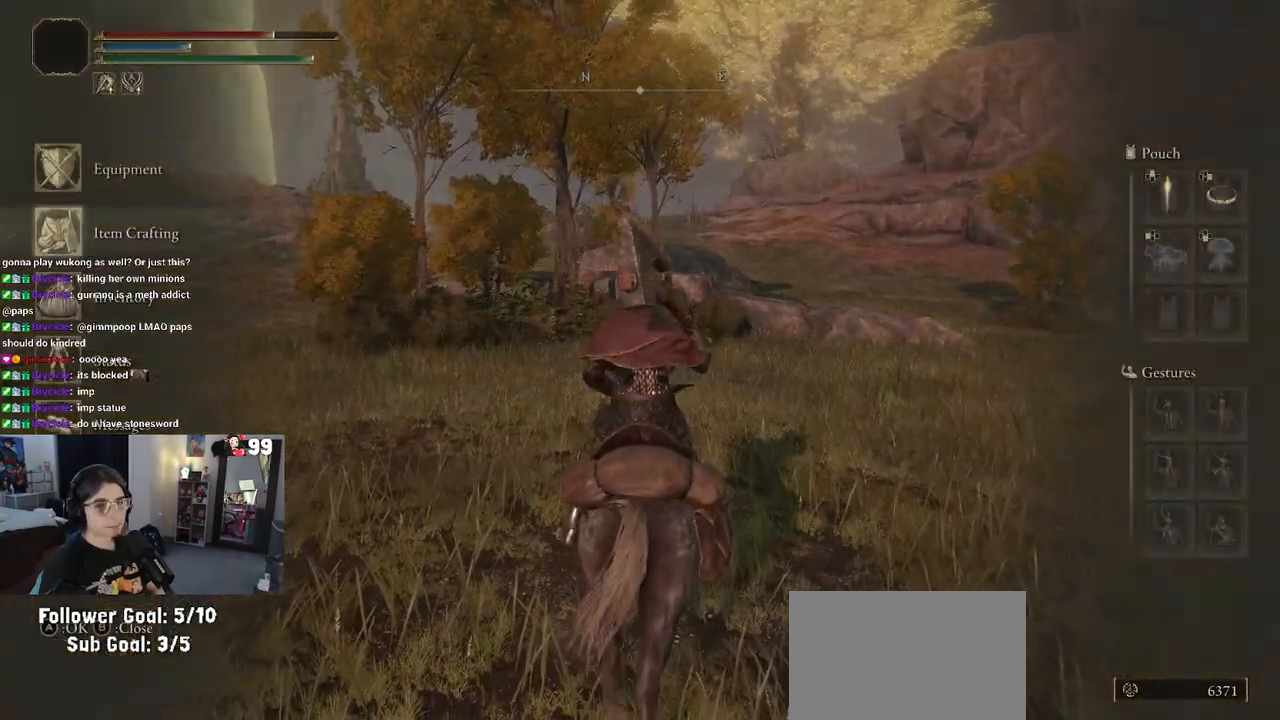
{"buttons": [], "left_stick": "center", "right_stick": "center", "events": [[100, "DPAD_DOWN", "down"], [150, "DPAD_DOWN", "up"], [333, "CROSS", "down"], [450, "CROSS", "up"]]}
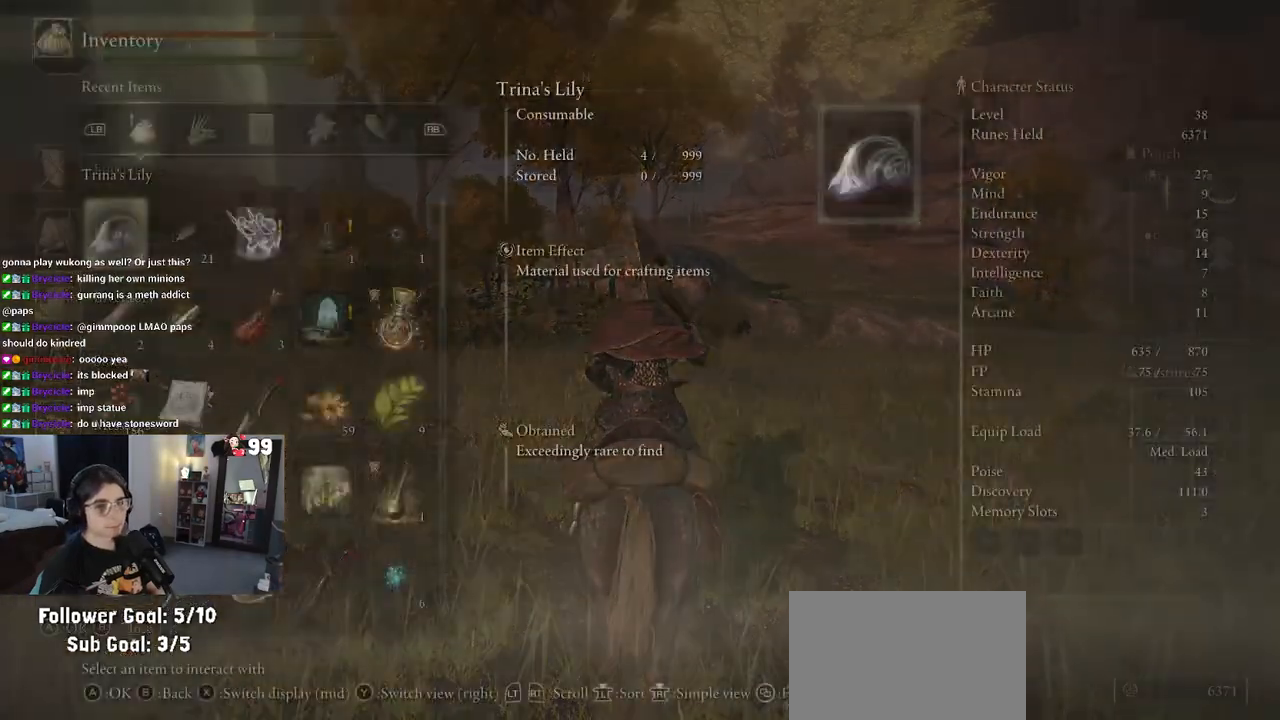
{"buttons": [], "left_stick": "center", "right_stick": "center", "events": []}
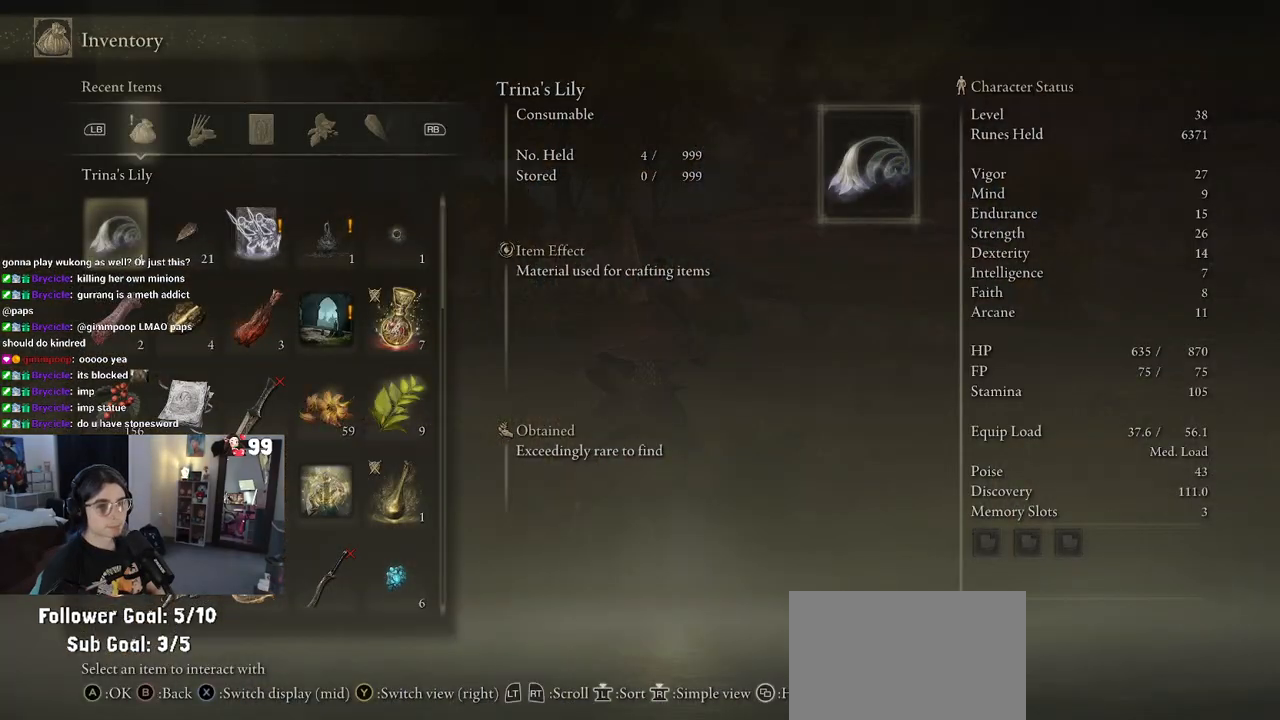
{"buttons": ["DPAD_RIGHT"], "left_stick": "center", "right_stick": "center", "events": [[150, "DPAD_RIGHT", "down"], [233, "DPAD_RIGHT", "up"], [300, "DPAD_RIGHT", "down"], [383, "DPAD_RIGHT", "up"], [450, "DPAD_RIGHT", "down"]]}
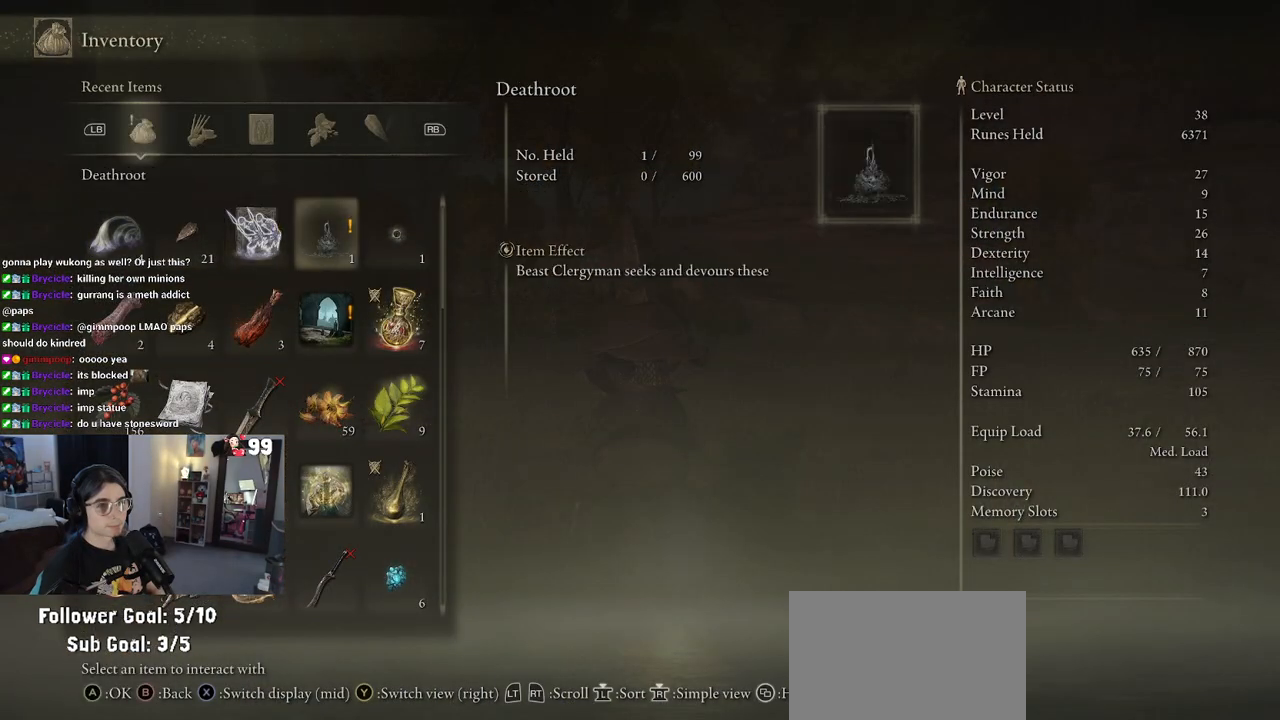
{"buttons": [], "left_stick": "center", "right_stick": "center", "events": [[67, "DPAD_RIGHT", "up"], [283, "DPAD_RIGHT", "down"], [383, "DPAD_RIGHT", "up"]]}
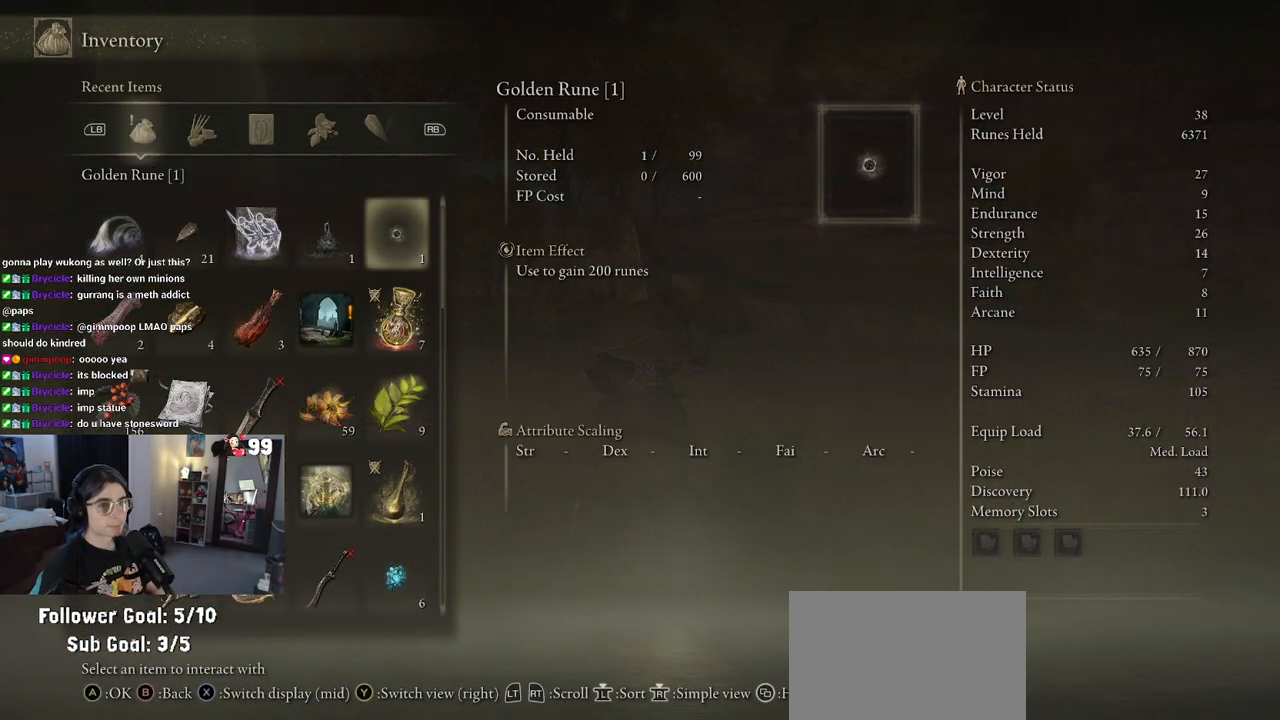
{"buttons": [], "left_stick": "center", "right_stick": "center", "events": []}
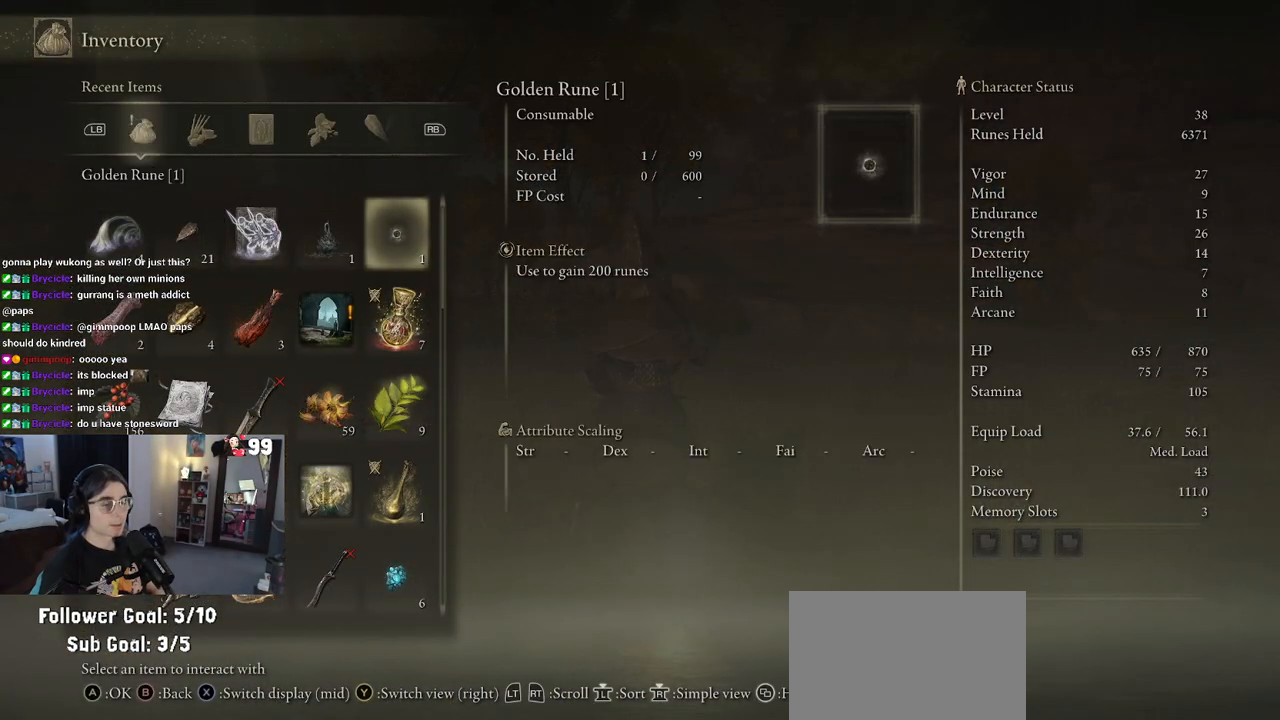
{"buttons": [], "left_stick": "center", "right_stick": "center", "events": []}
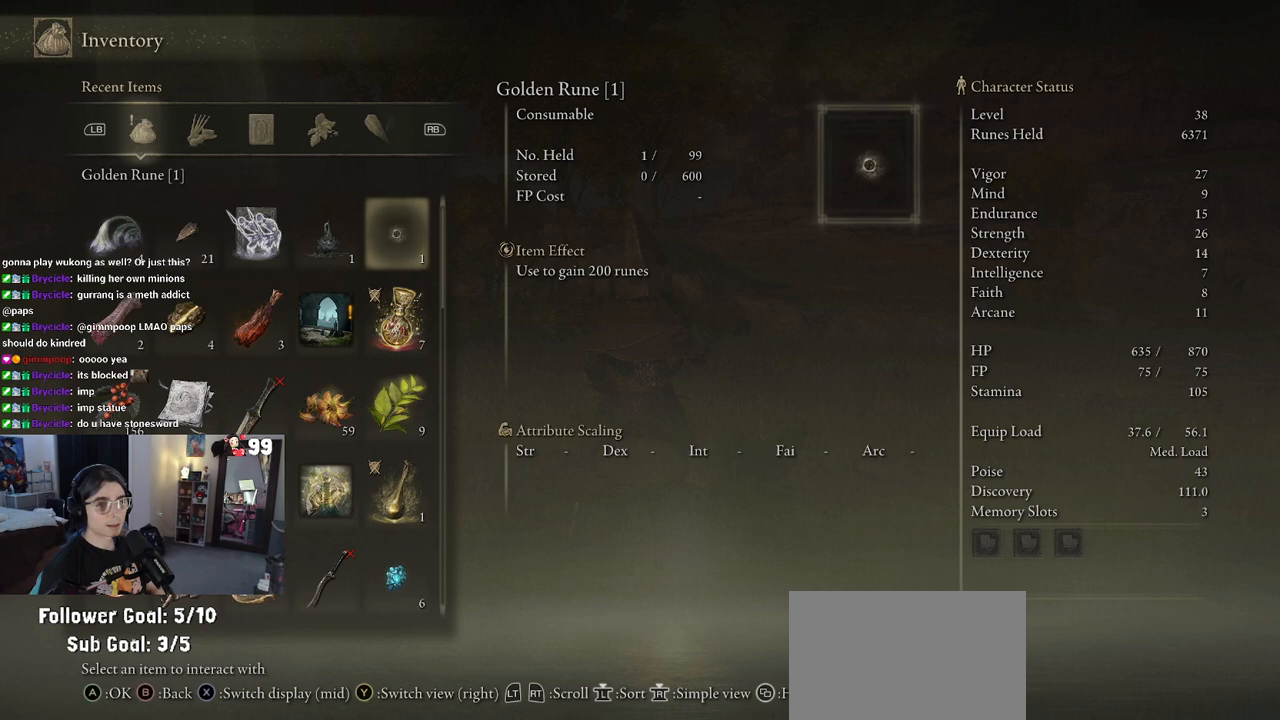
{"buttons": [], "left_stick": "center", "right_stick": "center", "events": [[300, "CROSS", "down"], [433, "CROSS", "up"]]}
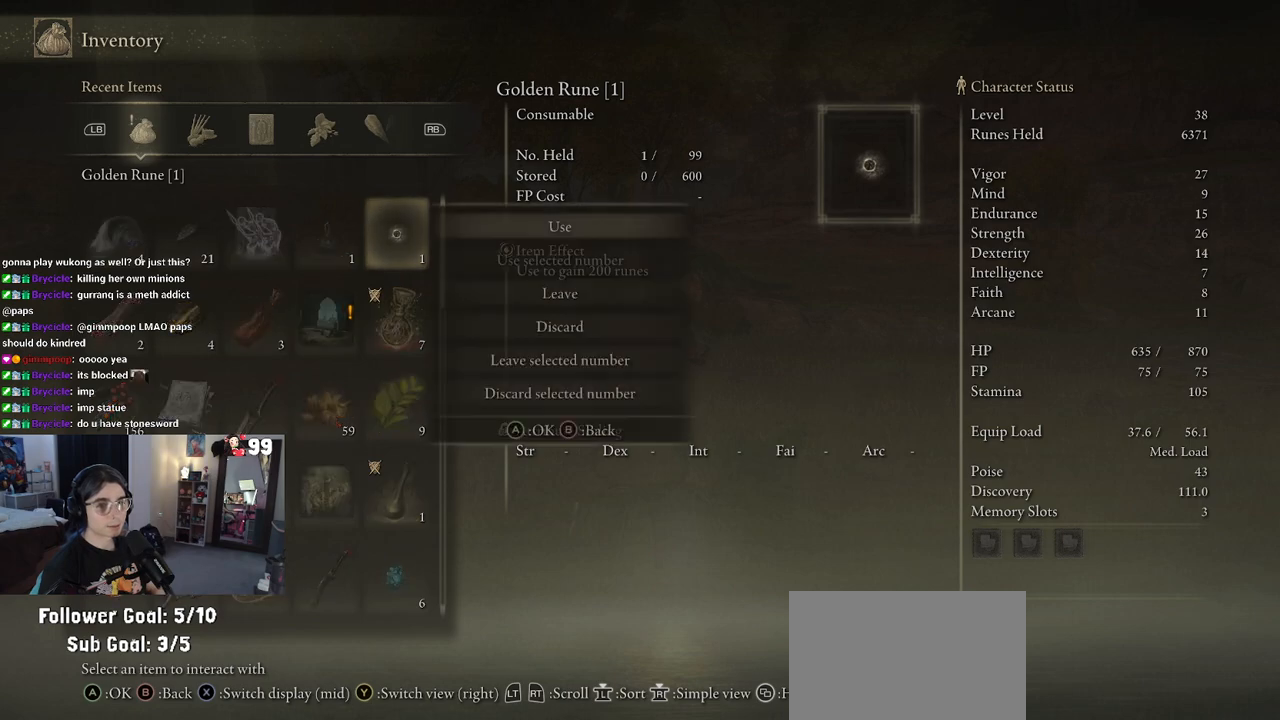
{"buttons": [], "left_stick": "center", "right_stick": "center", "events": [[400, "CROSS", "down"], [500, "CROSS", "up"]]}
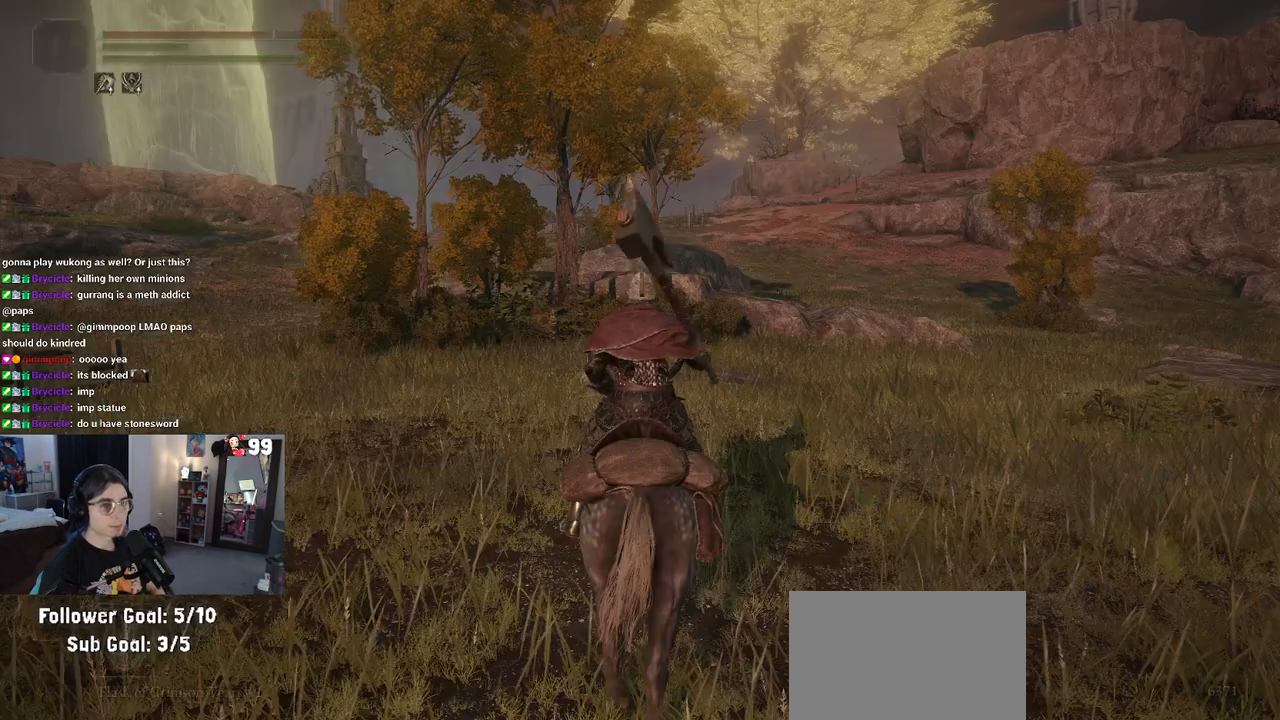
{"buttons": [], "left_stick": "center", "right_stick": "center", "events": []}
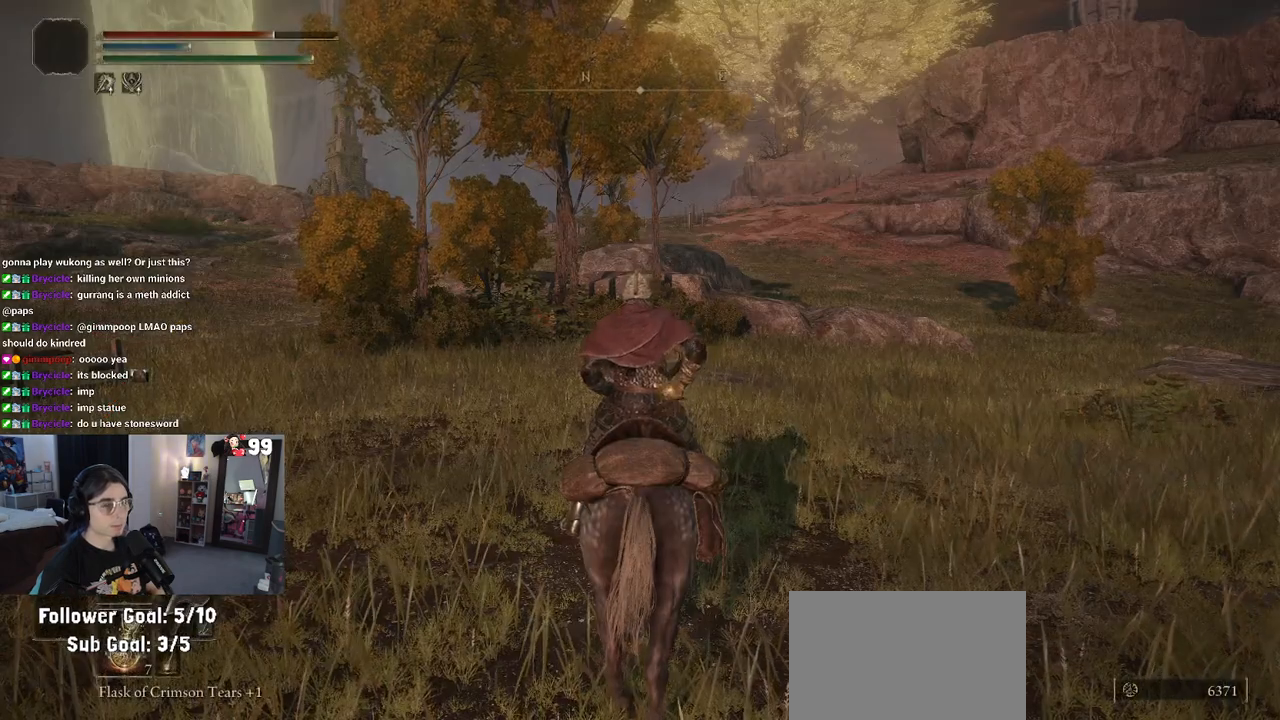
{"buttons": [], "left_stick": "center", "right_stick": "center", "events": [[250, "START", "down"], [433, "START", "up"]]}
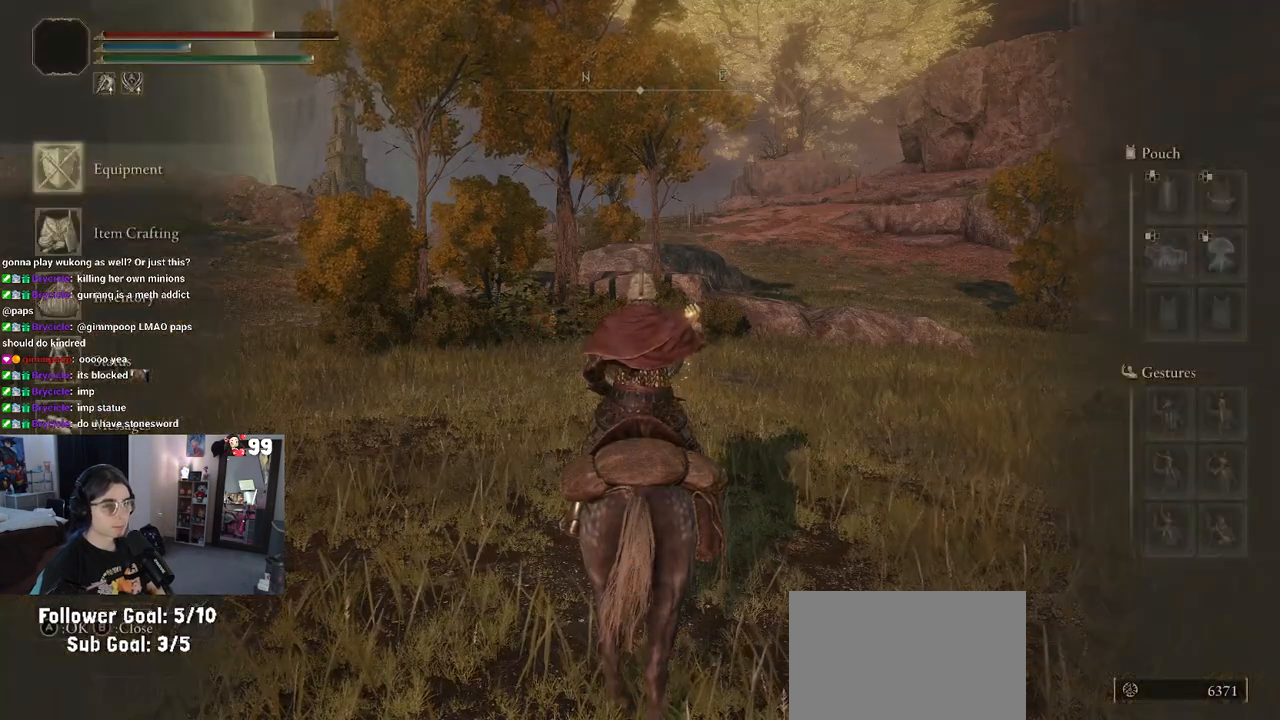
{"buttons": [], "left_stick": "center", "right_stick": "center", "events": [[150, "DPAD_DOWN", "down"], [250, "DPAD_DOWN", "up"]]}
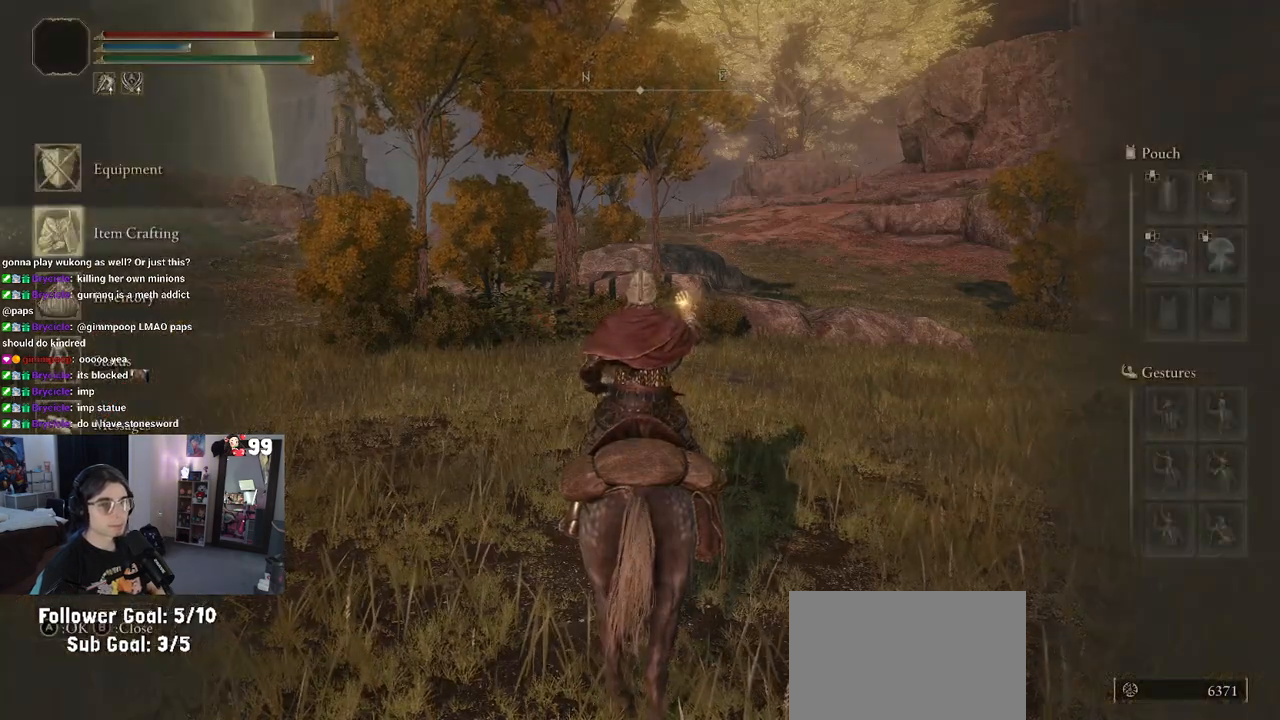
{"buttons": ["CROSS", "DPAD_DOWN"], "left_stick": "center", "right_stick": "center", "events": [[17, "DPAD_UP", "down"], [83, "DPAD_UP", "up"], [250, "DPAD_DOWN", "down"], [350, "DPAD_DOWN", "up"], [383, "DPAD_DOWN", "down"], [500, "CROSS", "down"]]}